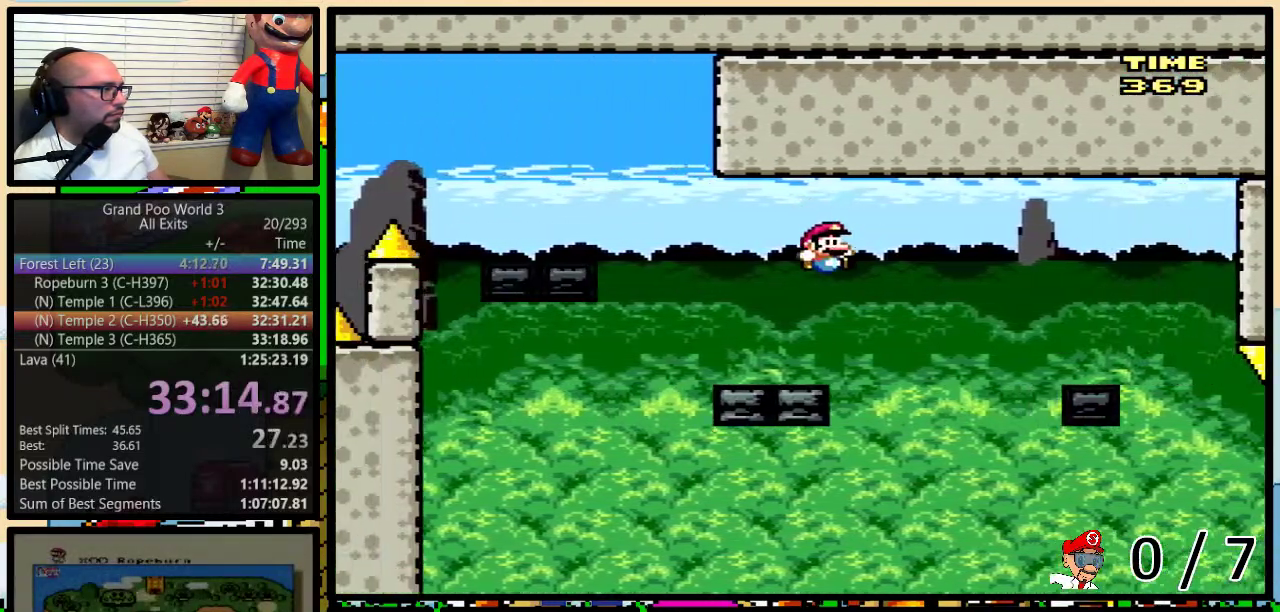
Gameplay with a controller (Nintendo layout); each line is a JSON object with the inputs held at the frame after it. "events" lists button and stick changes between this image and that frame as [ms after this image, input, new state], when the widget could be followed in between. Not read: L1 L3 R1 R3.
{"buttons": ["Y", "DPAD_UP", "DPAD_RIGHT"], "events": [[117, "DPAD_RIGHT", "up"], [233, "B", "up"], [400, "DPAD_RIGHT", "down"], [400, "DPAD_UP", "down"]]}
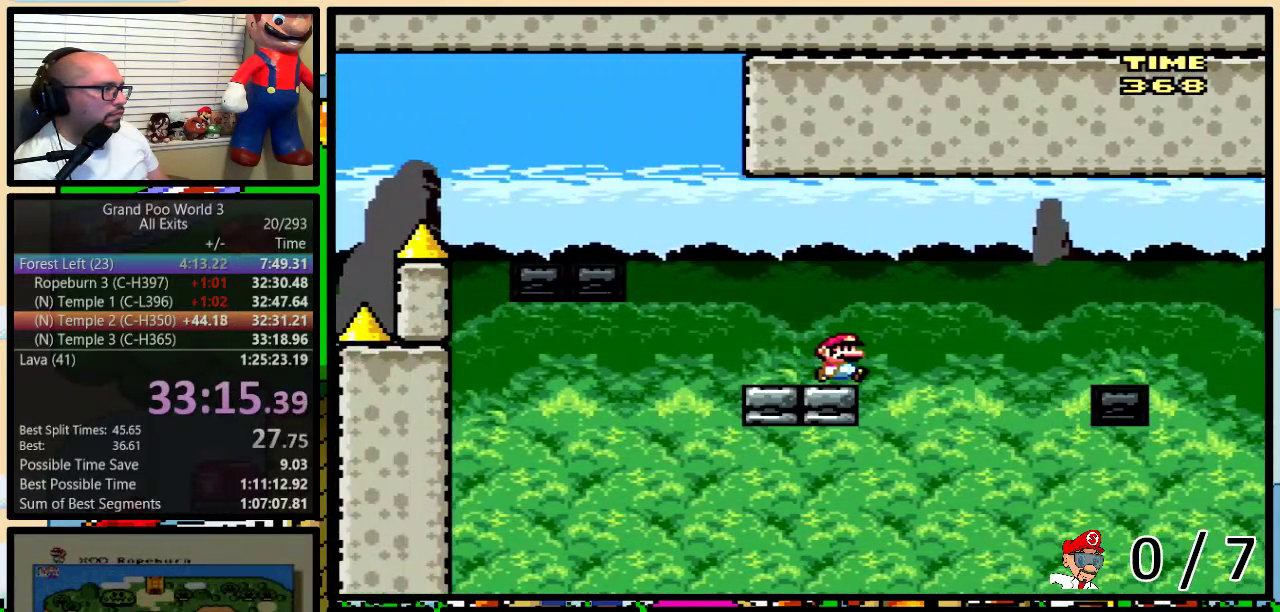
{"buttons": ["B", "Y", "DPAD_RIGHT"], "events": [[17, "B", "down"], [117, "B", "up"], [183, "B", "down"], [317, "DPAD_UP", "up"]]}
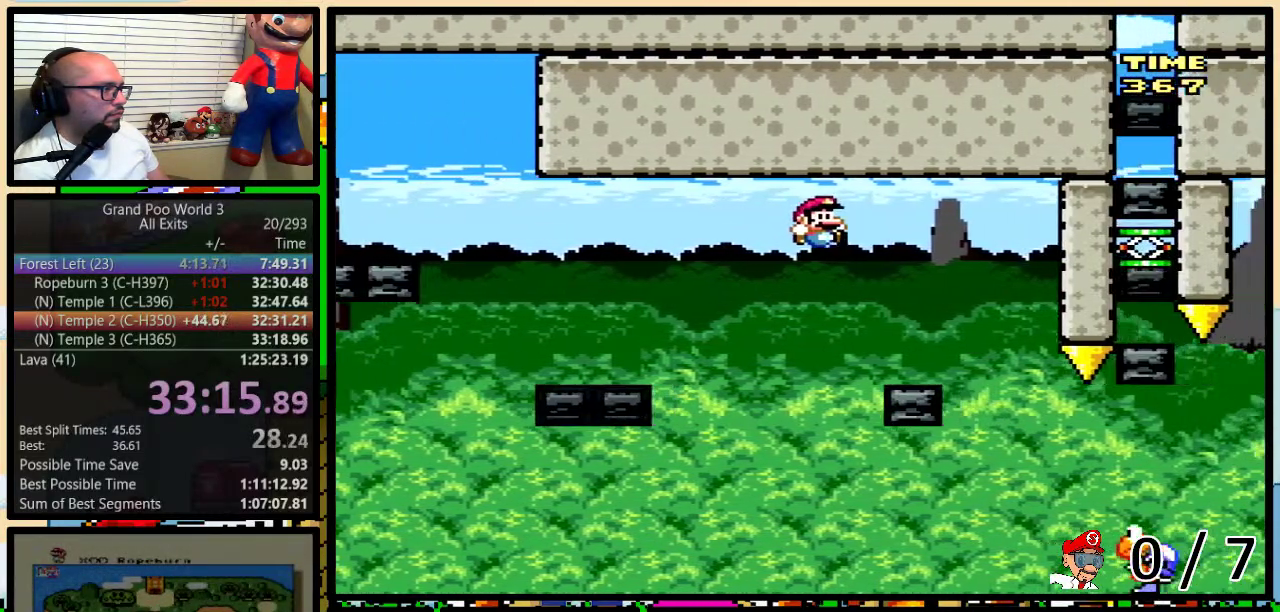
{"buttons": ["B", "Y"], "events": [[117, "DPAD_LEFT", "down"], [117, "DPAD_RIGHT", "up"], [250, "DPAD_LEFT", "up"]]}
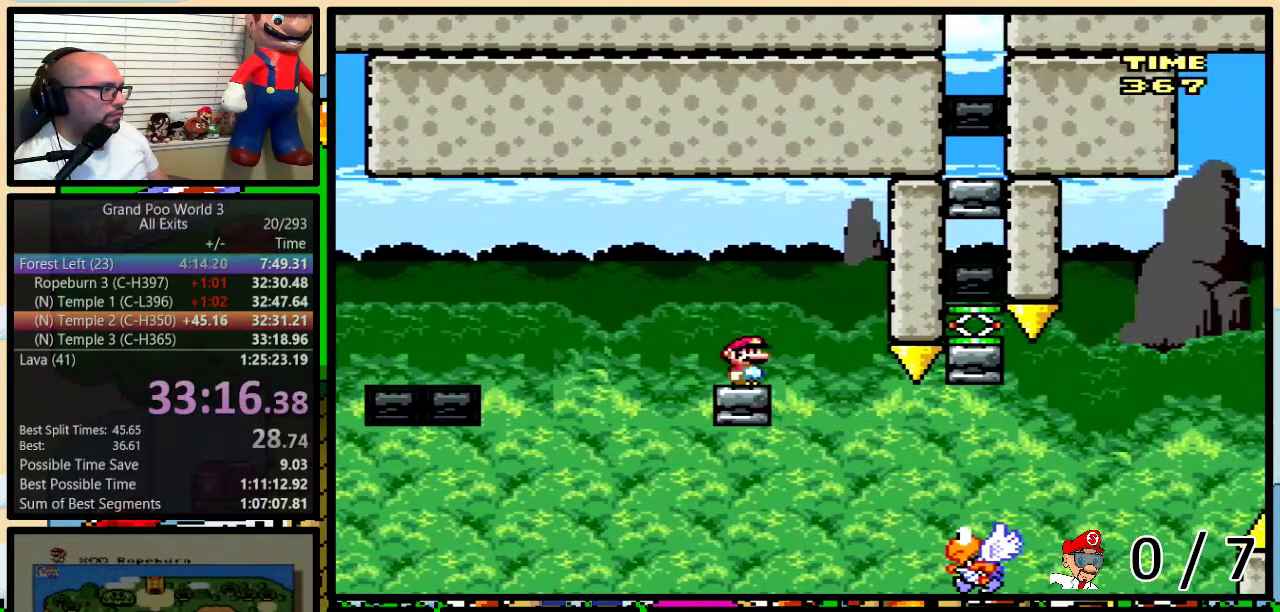
{"buttons": ["B", "Y"], "events": [[83, "DPAD_RIGHT", "down"], [117, "DPAD_UP", "down"], [283, "DPAD_UP", "up"], [350, "DPAD_RIGHT", "up"]]}
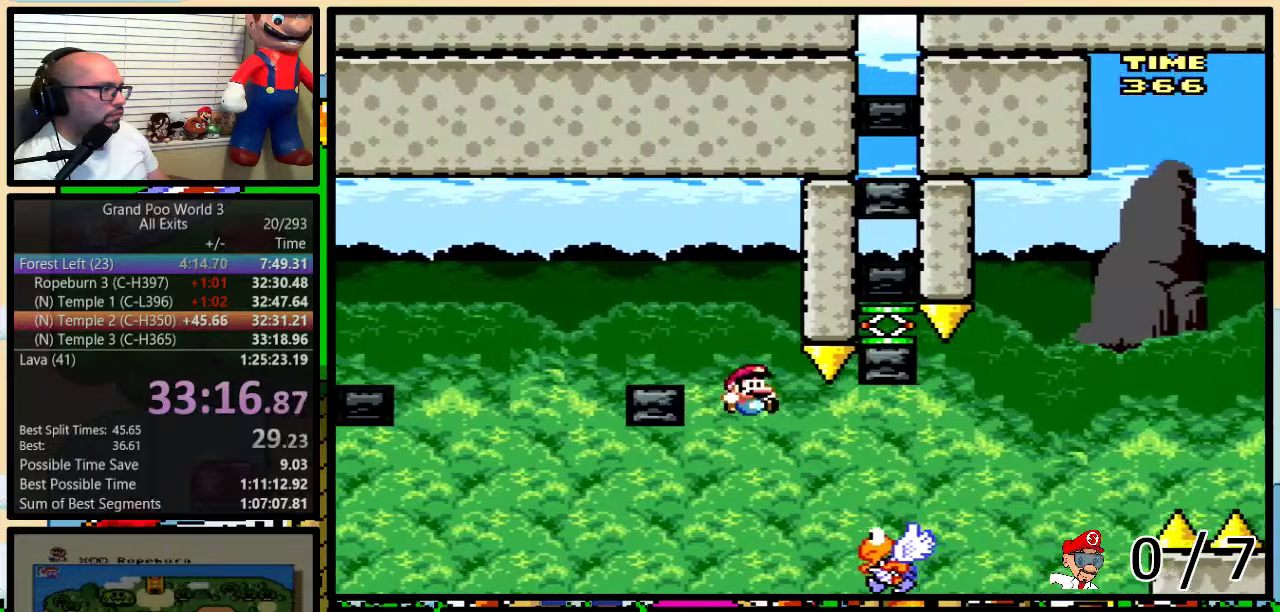
{"buttons": ["B", "Y"], "events": [[117, "DPAD_RIGHT", "down"], [117, "DPAD_UP", "down"], [183, "DPAD_UP", "up"], [317, "DPAD_UP", "down"], [367, "DPAD_UP", "up"], [433, "DPAD_RIGHT", "up"]]}
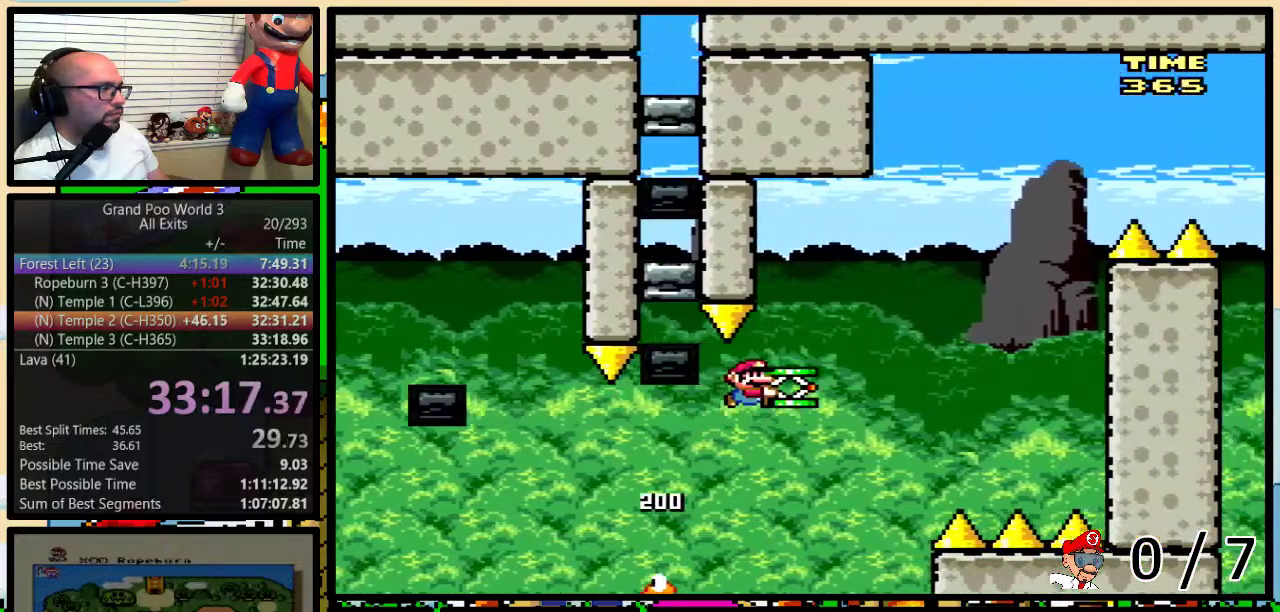
{"buttons": [], "events": [[83, "Y", "up"], [467, "B", "up"]]}
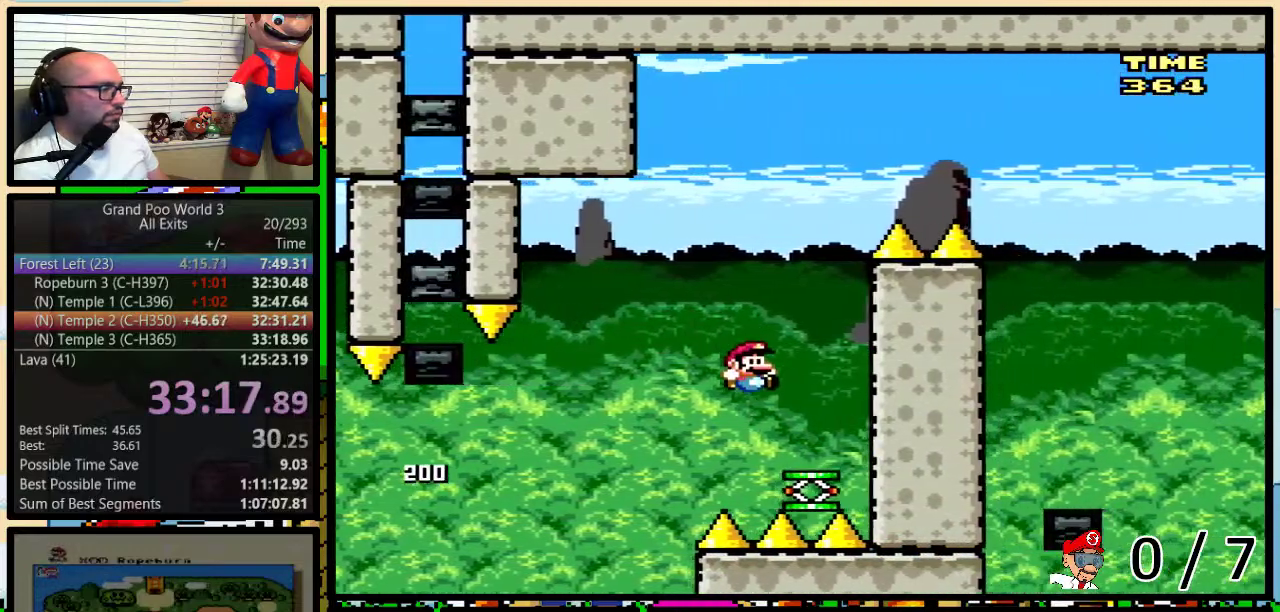
{"buttons": ["Y"], "events": [[50, "Y", "down"]]}
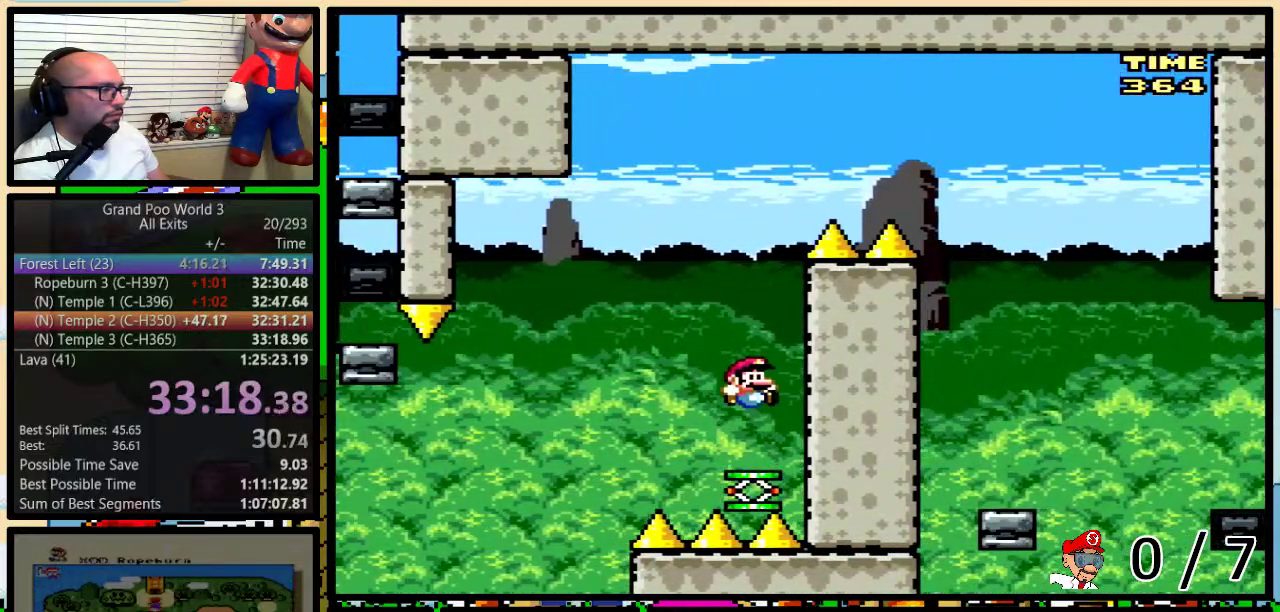
{"buttons": ["B", "Y"], "events": [[433, "B", "down"]]}
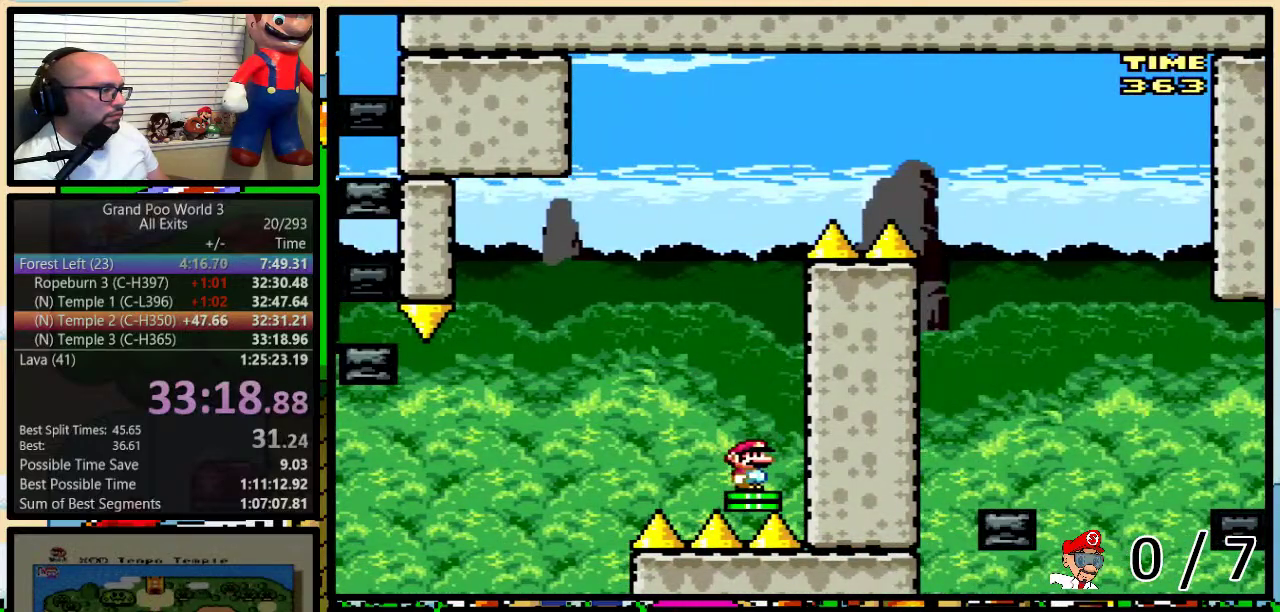
{"buttons": ["B", "Y", "DPAD_RIGHT"], "events": [[217, "DPAD_RIGHT", "down"], [250, "DPAD_UP", "down"], [433, "DPAD_UP", "up"]]}
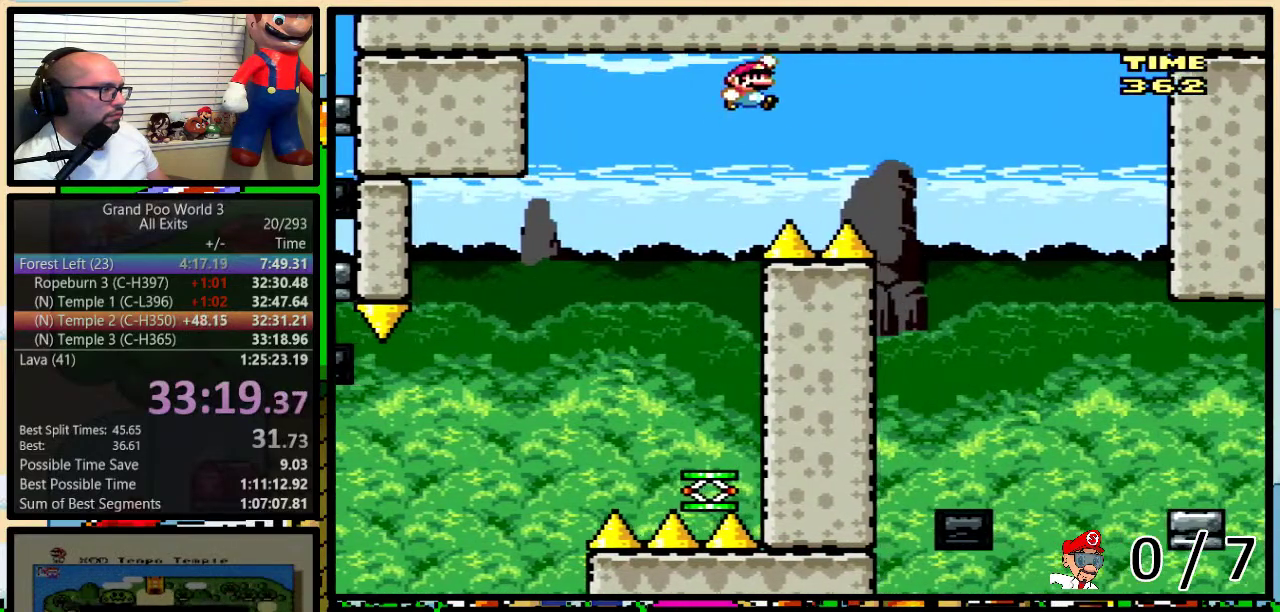
{"buttons": ["Y", "DPAD_RIGHT"], "events": [[117, "B", "up"], [333, "DPAD_LEFT", "down"], [333, "DPAD_RIGHT", "up"], [467, "DPAD_UP", "down"], [500, "DPAD_LEFT", "up"], [500, "DPAD_RIGHT", "down"], [500, "DPAD_UP", "up"]]}
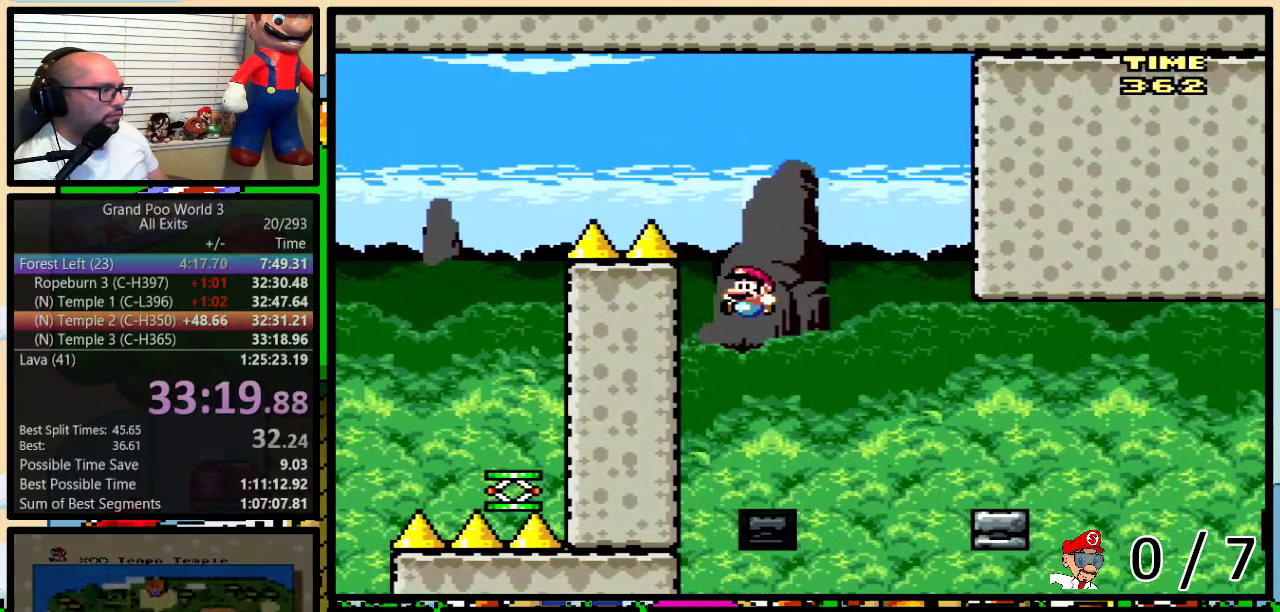
{"buttons": ["Y"], "events": [[33, "DPAD_RIGHT", "up"], [433, "A", "down"], [467, "A", "up"]]}
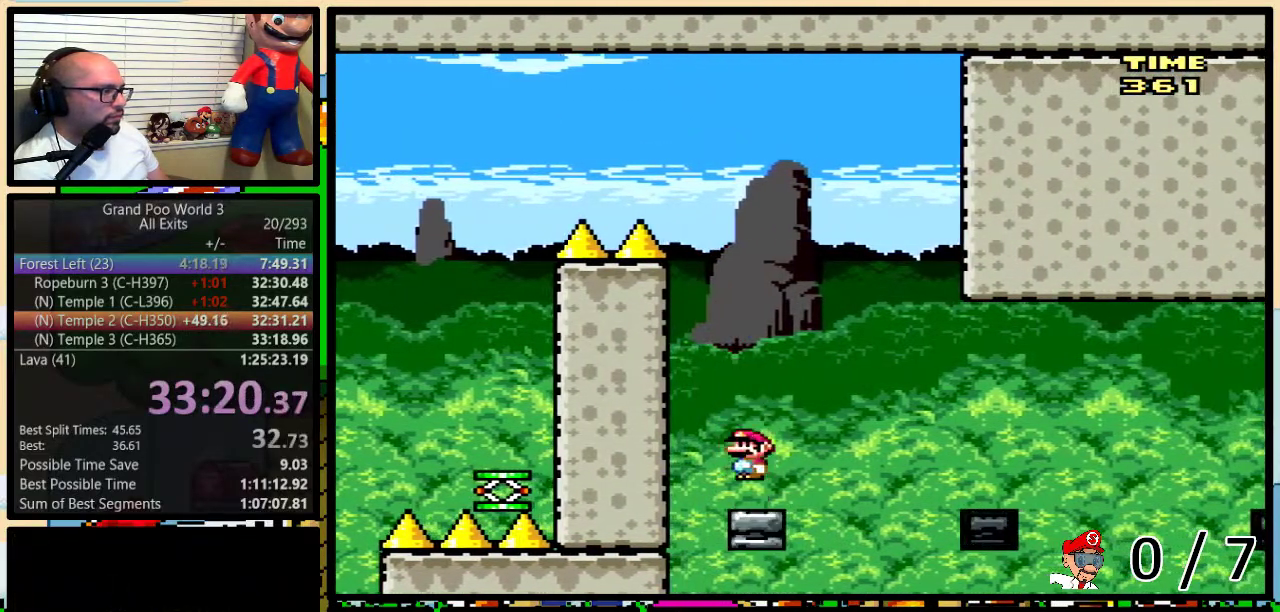
{"buttons": ["Y", "DPAD_UP", "DPAD_RIGHT"], "events": [[300, "DPAD_RIGHT", "down"], [300, "DPAD_UP", "down"], [400, "B", "down"], [483, "B", "up"]]}
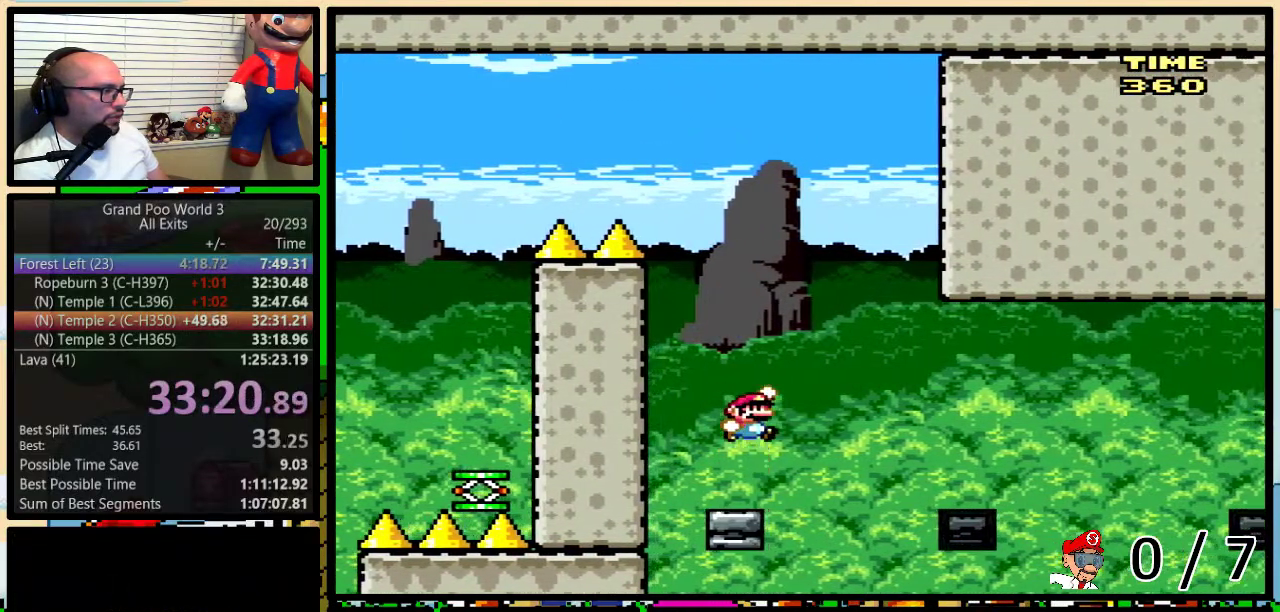
{"buttons": ["A", "Y", "DPAD_UP", "DPAD_RIGHT"], "events": [[83, "B", "down"], [183, "B", "up"], [500, "A", "down"]]}
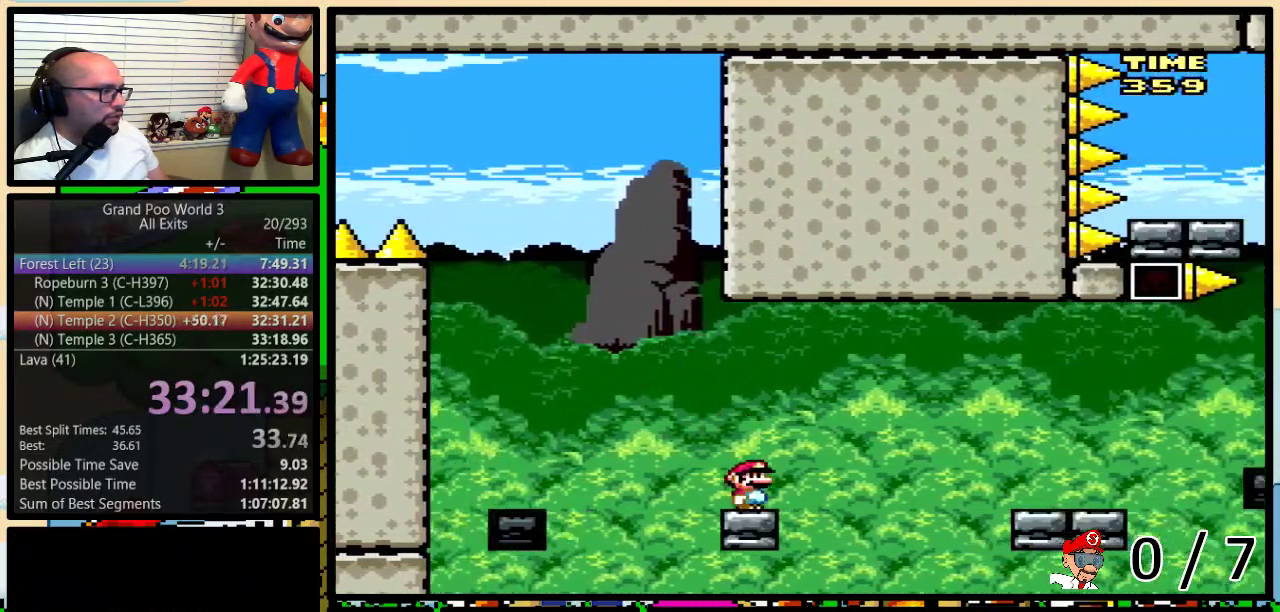
{"buttons": ["Y", "DPAD_UP", "DPAD_RIGHT"], "events": [[50, "A", "up"]]}
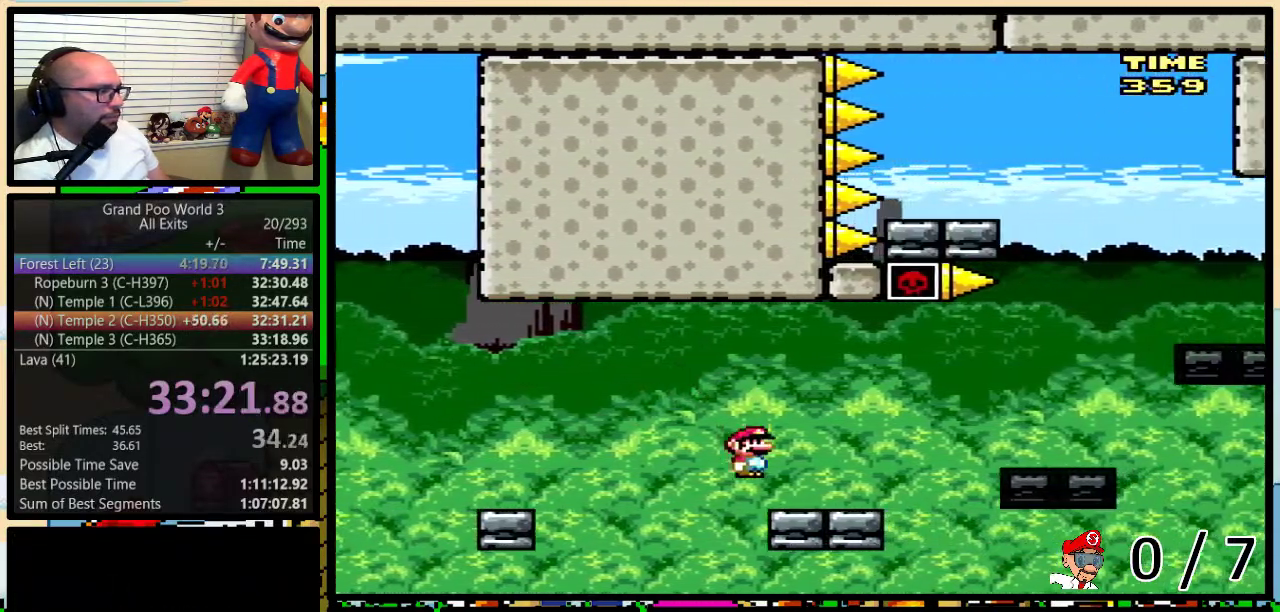
{"buttons": ["Y", "DPAD_UP", "DPAD_RIGHT"], "events": [[50, "A", "down"], [150, "A", "up"], [233, "A", "down"], [300, "A", "up"]]}
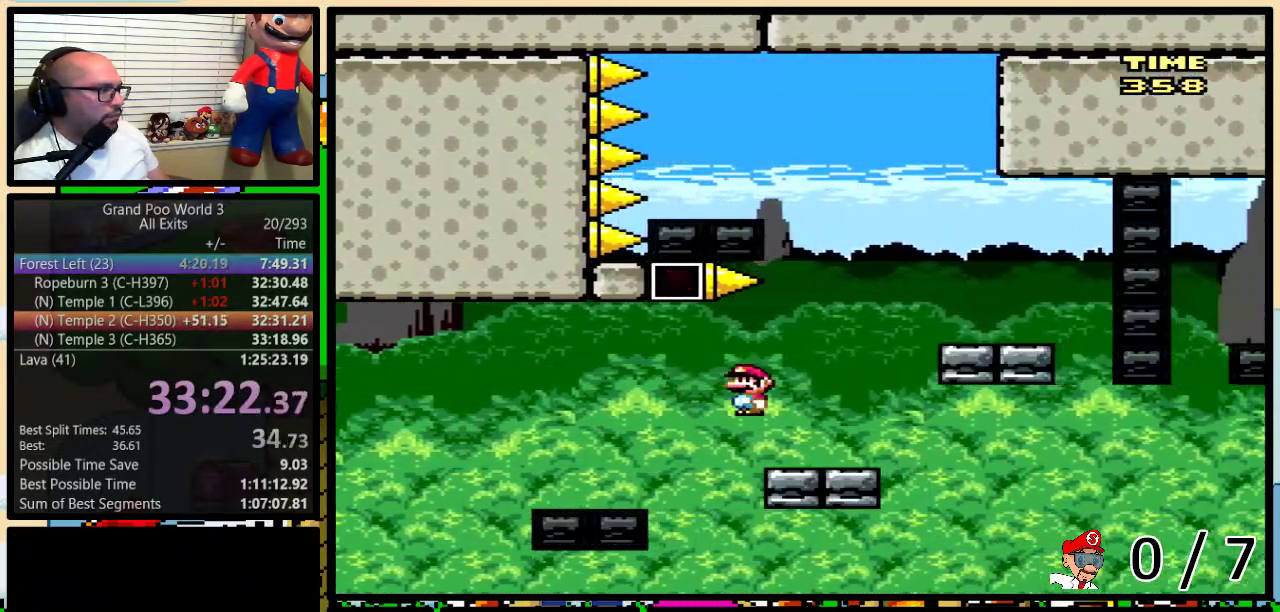
{"buttons": ["Y"], "events": [[83, "B", "down"], [183, "B", "up"], [383, "DPAD_LEFT", "down"], [383, "DPAD_RIGHT", "up"], [383, "DPAD_UP", "up"], [467, "DPAD_LEFT", "up"]]}
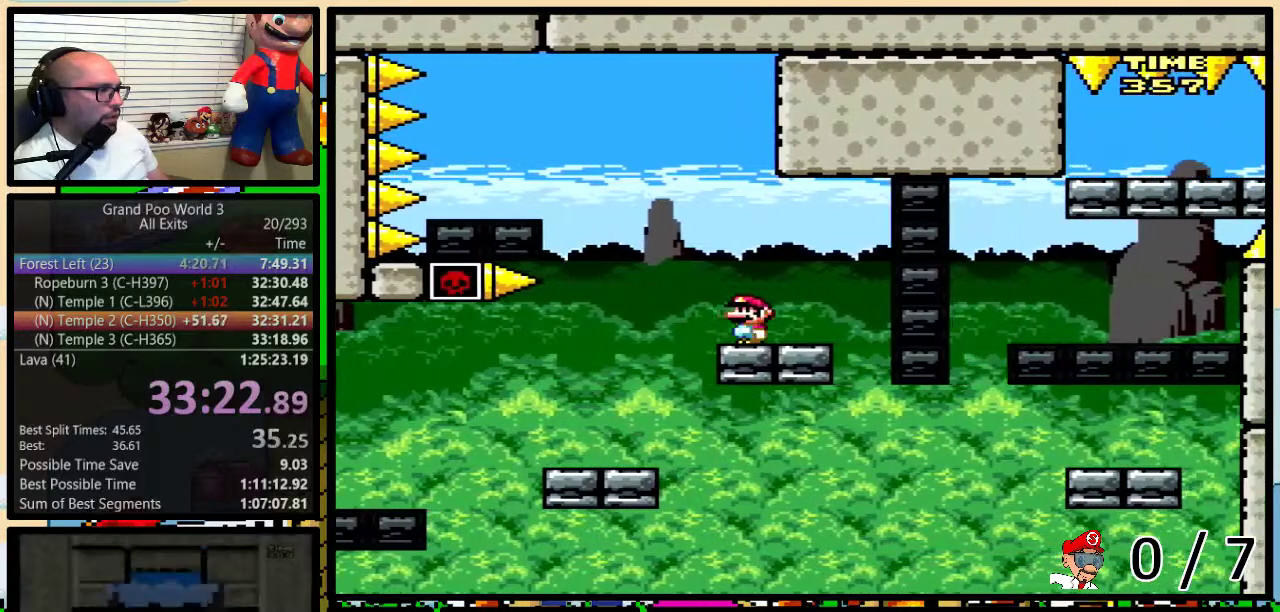
{"buttons": ["B", "Y", "DPAD_LEFT"], "events": [[150, "DPAD_LEFT", "down"], [217, "B", "down"]]}
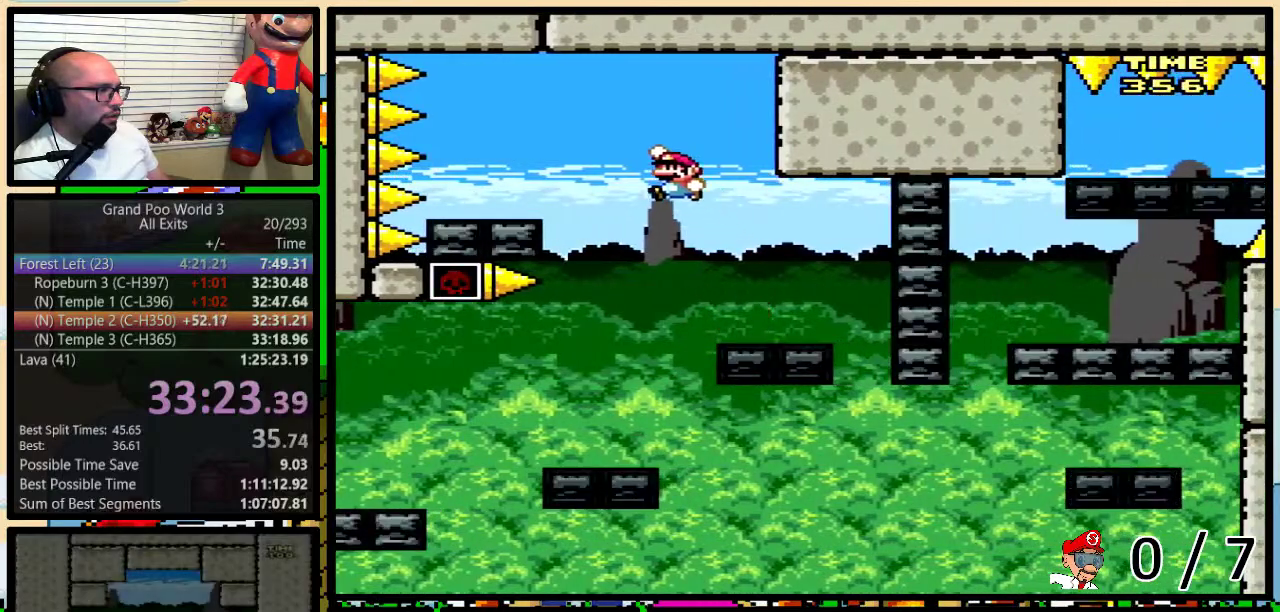
{"buttons": ["Y"], "events": [[250, "DPAD_LEFT", "up"], [250, "DPAD_RIGHT", "down"], [317, "B", "up"], [367, "DPAD_RIGHT", "up"]]}
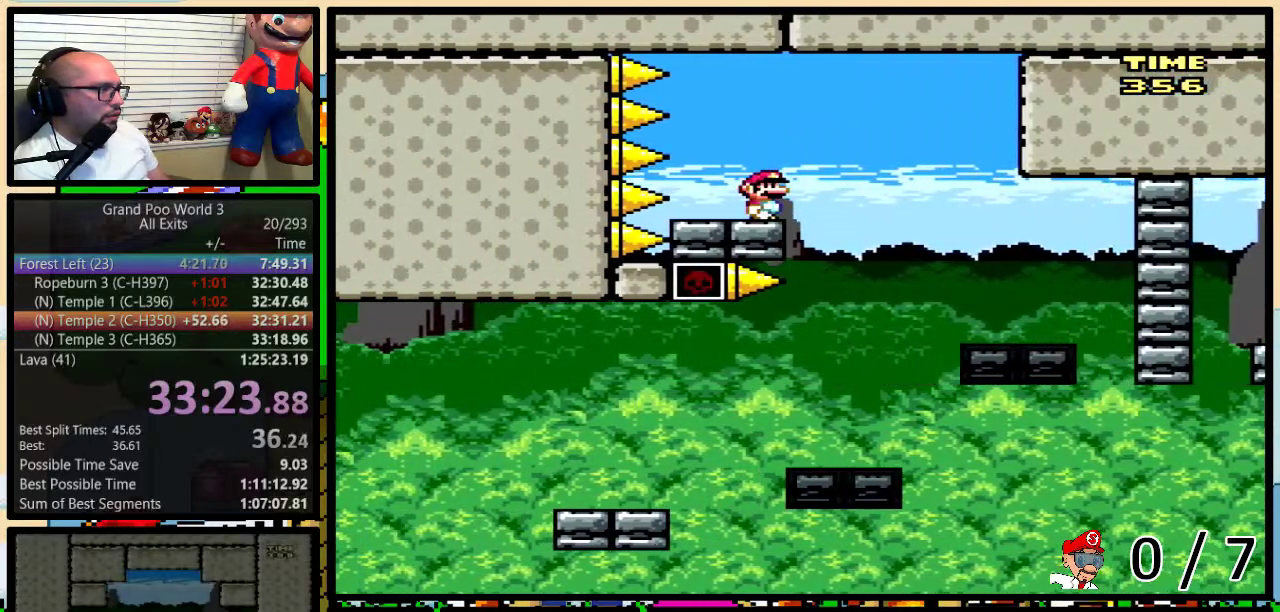
{"buttons": ["A", "Y", "DPAD_RIGHT"], "events": [[183, "DPAD_RIGHT", "down"], [217, "A", "down"], [217, "DPAD_UP", "down"], [283, "A", "up"], [467, "A", "down"], [467, "DPAD_UP", "up"]]}
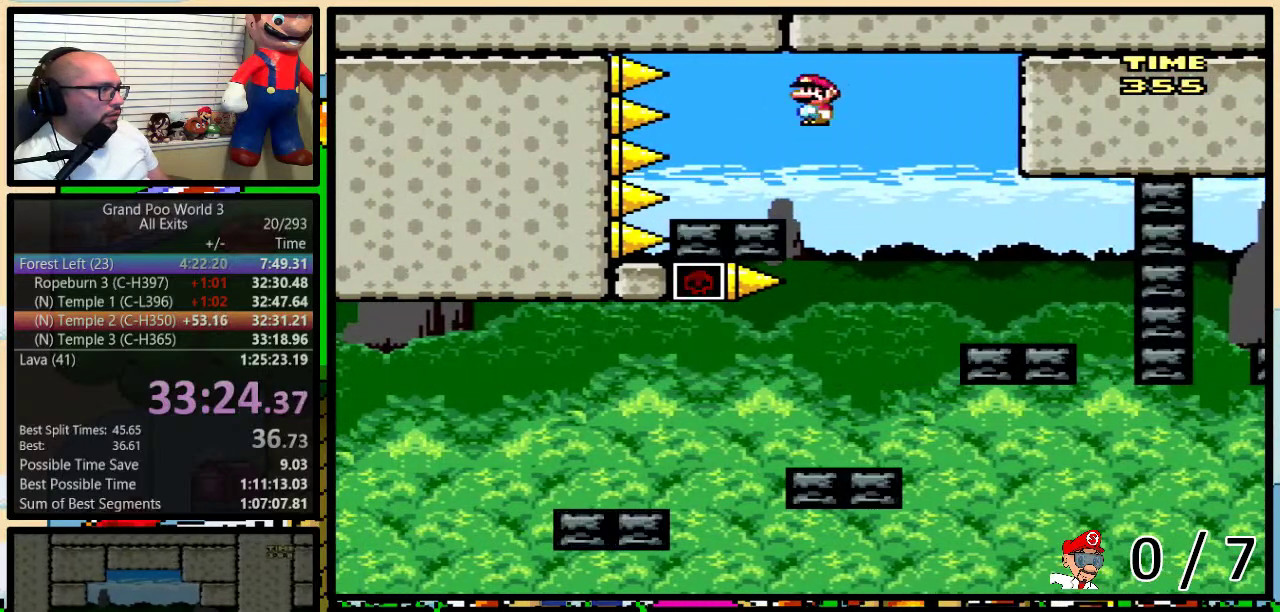
{"buttons": ["Y", "DPAD_UP", "DPAD_RIGHT"], "events": [[300, "A", "up"], [300, "DPAD_LEFT", "down"], [300, "DPAD_RIGHT", "up"], [350, "DPAD_LEFT", "up"], [350, "DPAD_RIGHT", "down"], [500, "DPAD_UP", "down"]]}
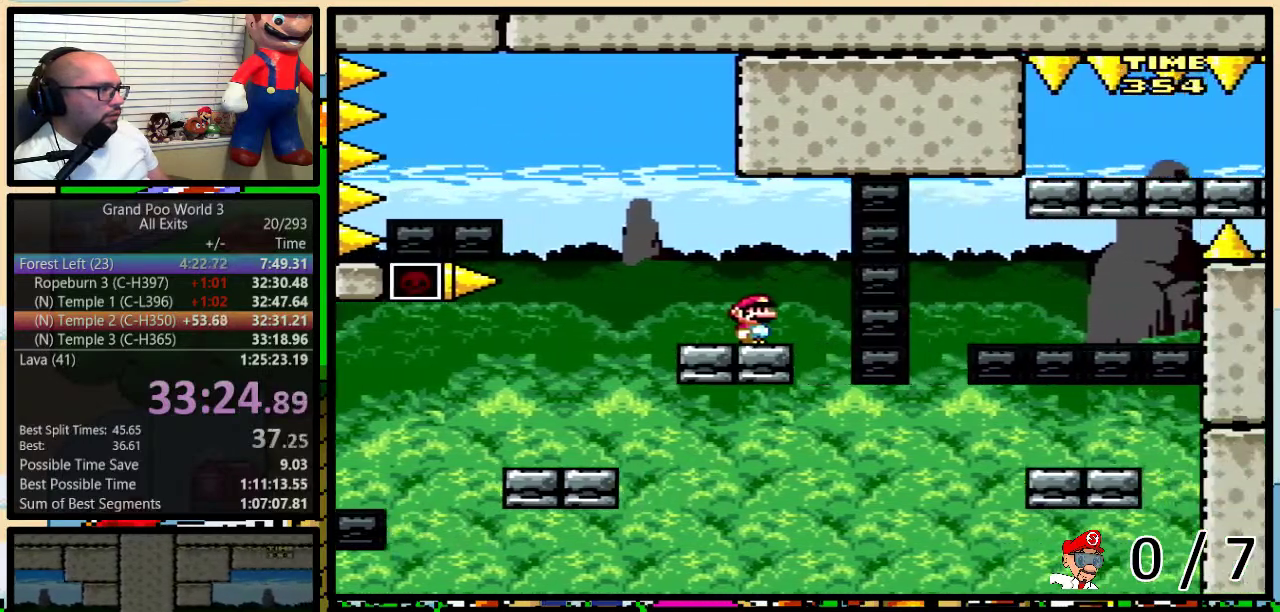
{"buttons": ["A", "Y", "DPAD_UP", "DPAD_LEFT"], "events": [[33, "A", "down"], [83, "A", "up"], [267, "A", "down"], [333, "DPAD_UP", "up"], [400, "DPAD_LEFT", "down"], [400, "DPAD_RIGHT", "up"], [483, "DPAD_UP", "down"]]}
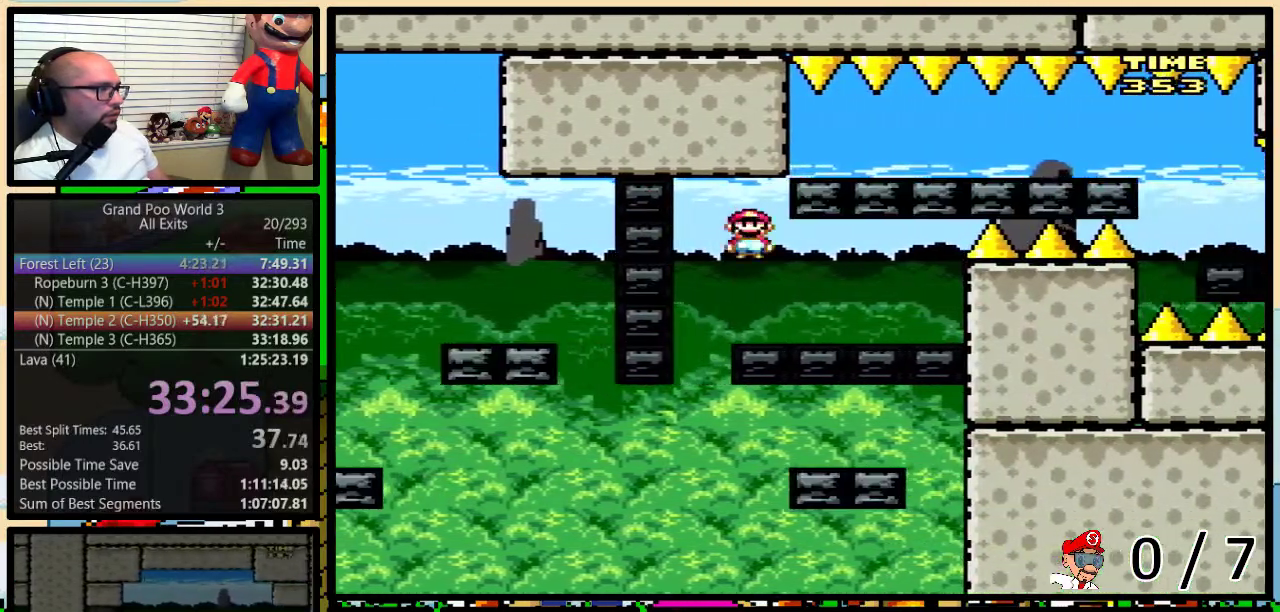
{"buttons": ["Y", "DPAD_UP", "DPAD_RIGHT"], "events": [[33, "DPAD_LEFT", "up"], [33, "DPAD_UP", "up"], [217, "A", "up"], [283, "DPAD_RIGHT", "down"], [317, "DPAD_UP", "down"]]}
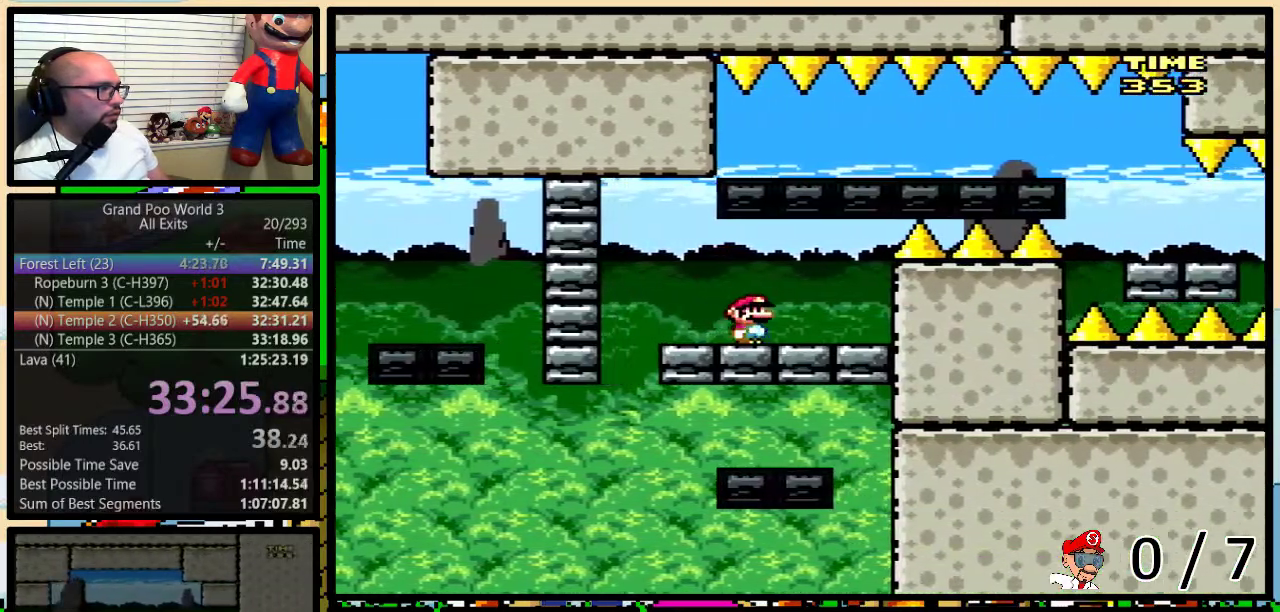
{"buttons": ["B", "Y", "DPAD_LEFT"], "events": [[83, "B", "down"], [117, "DPAD_UP", "up"], [150, "DPAD_LEFT", "down"], [150, "DPAD_RIGHT", "up"], [217, "DPAD_LEFT", "up"], [250, "DPAD_RIGHT", "down"], [500, "DPAD_LEFT", "down"], [500, "DPAD_RIGHT", "up"]]}
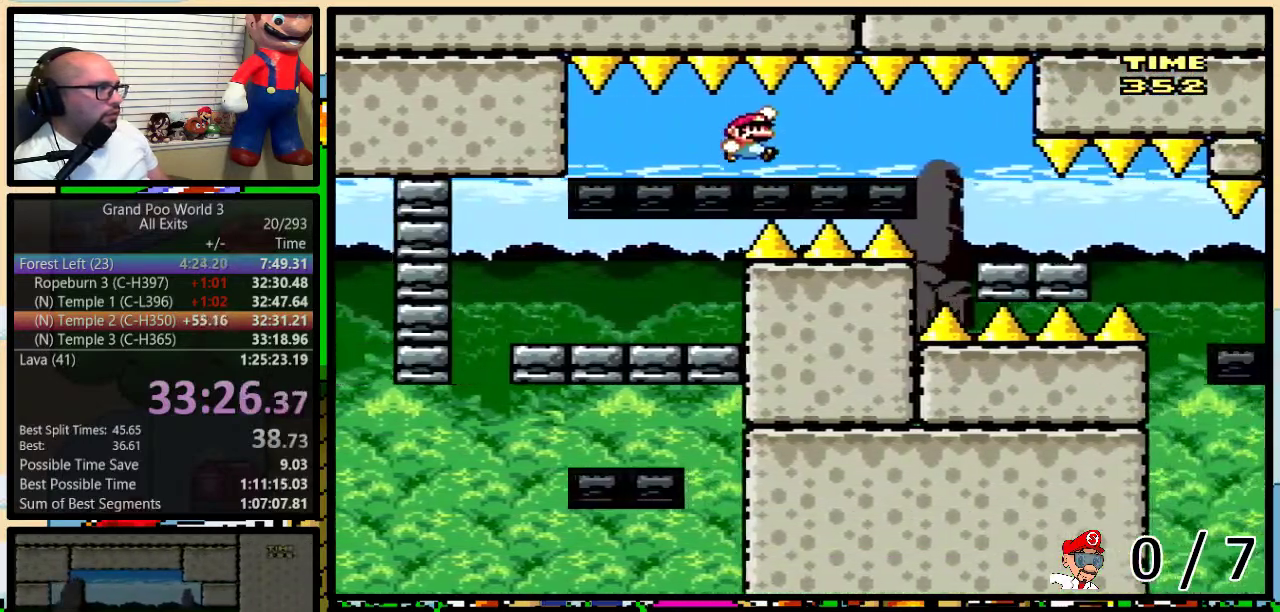
{"buttons": ["B", "Y"], "events": [[117, "DPAD_LEFT", "up"]]}
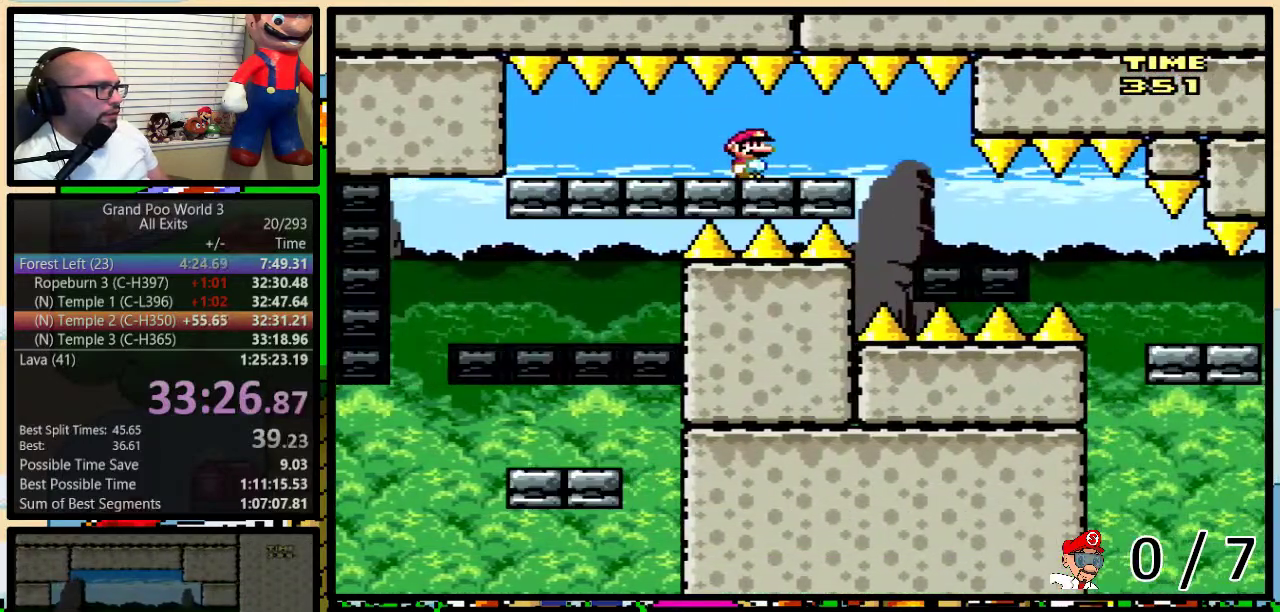
{"buttons": ["B", "Y", "DPAD_UP", "DPAD_RIGHT"], "events": [[50, "DPAD_RIGHT", "down"], [83, "DPAD_UP", "down"]]}
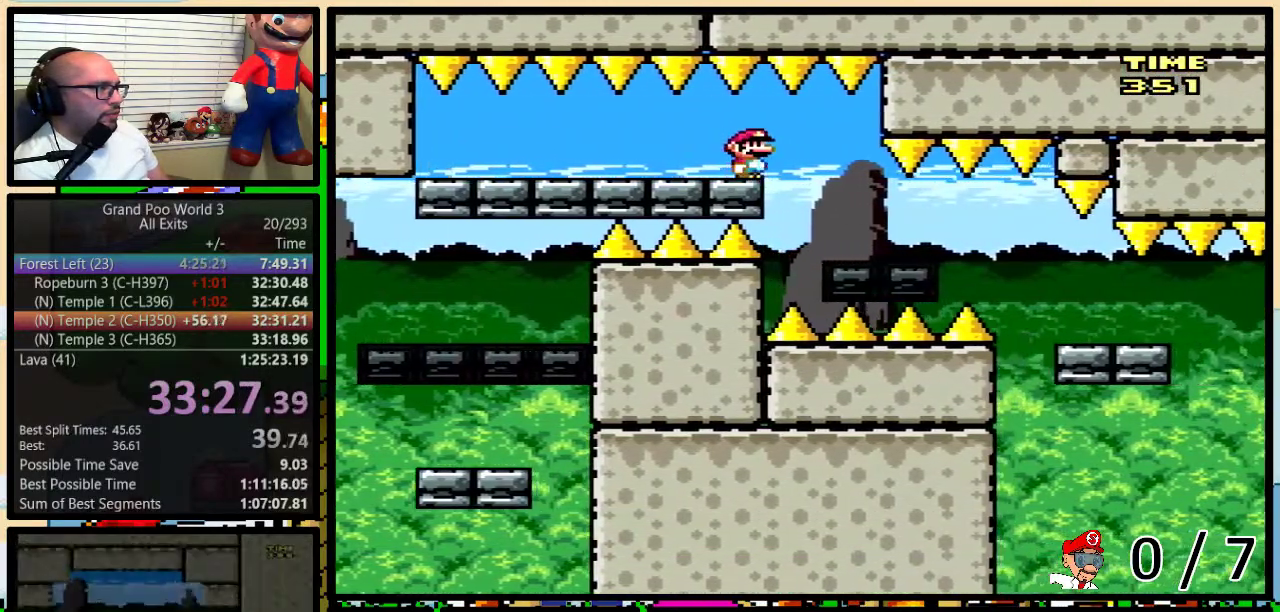
{"buttons": ["B", "Y"], "events": [[17, "DPAD_UP", "up"], [150, "DPAD_LEFT", "down"], [150, "DPAD_RIGHT", "up"], [250, "DPAD_LEFT", "up"]]}
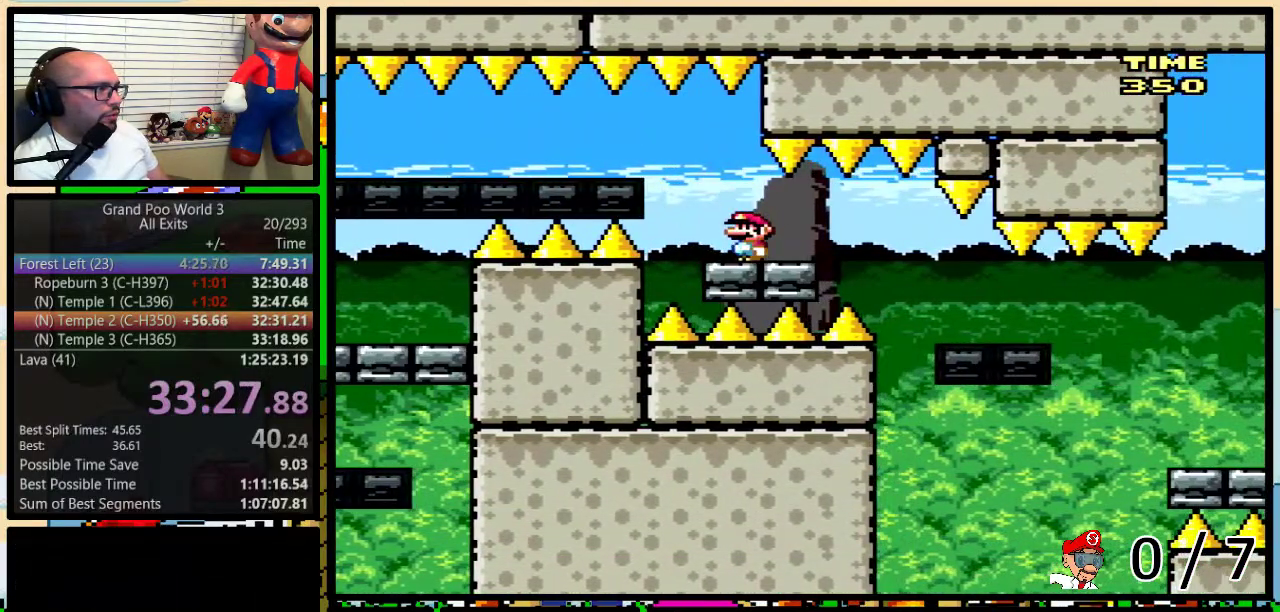
{"buttons": ["B", "Y", "DPAD_UP", "DPAD_RIGHT"], "events": [[233, "DPAD_RIGHT", "down"], [233, "DPAD_UP", "down"]]}
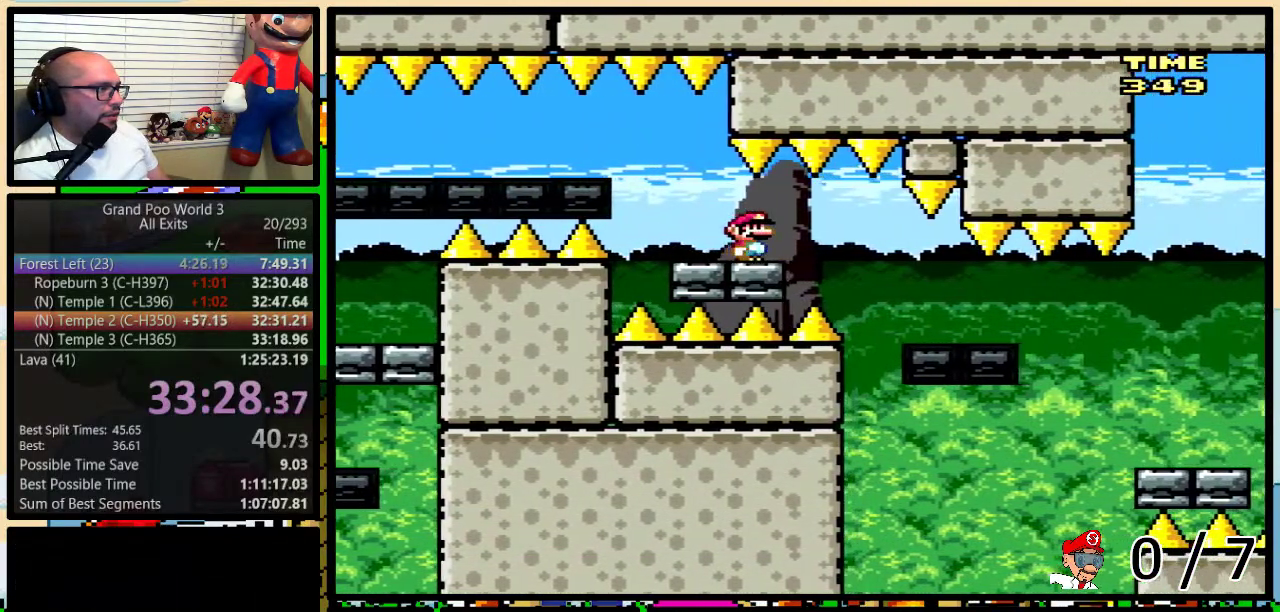
{"buttons": ["B", "Y"], "events": [[300, "DPAD_UP", "up"], [333, "DPAD_LEFT", "down"], [333, "DPAD_RIGHT", "up"], [433, "DPAD_LEFT", "up"]]}
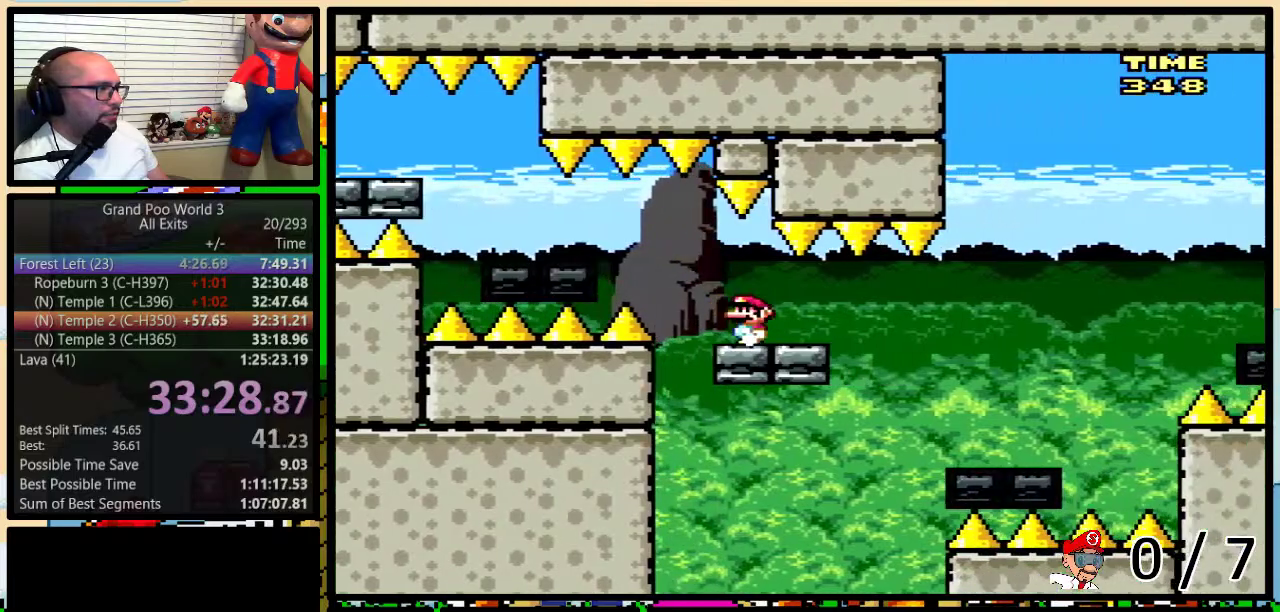
{"buttons": ["B", "Y", "DPAD_UP", "DPAD_RIGHT"], "events": [[267, "DPAD_RIGHT", "down"], [267, "DPAD_UP", "down"]]}
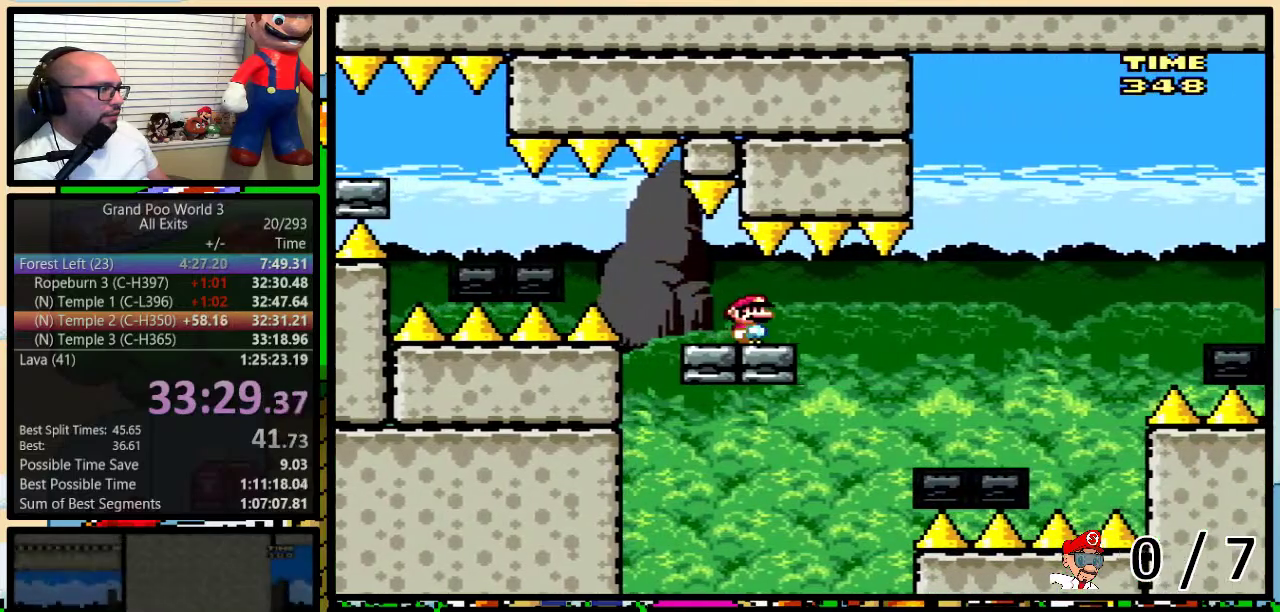
{"buttons": ["Y", "DPAD_UP", "DPAD_RIGHT"], "events": [[300, "B", "up"]]}